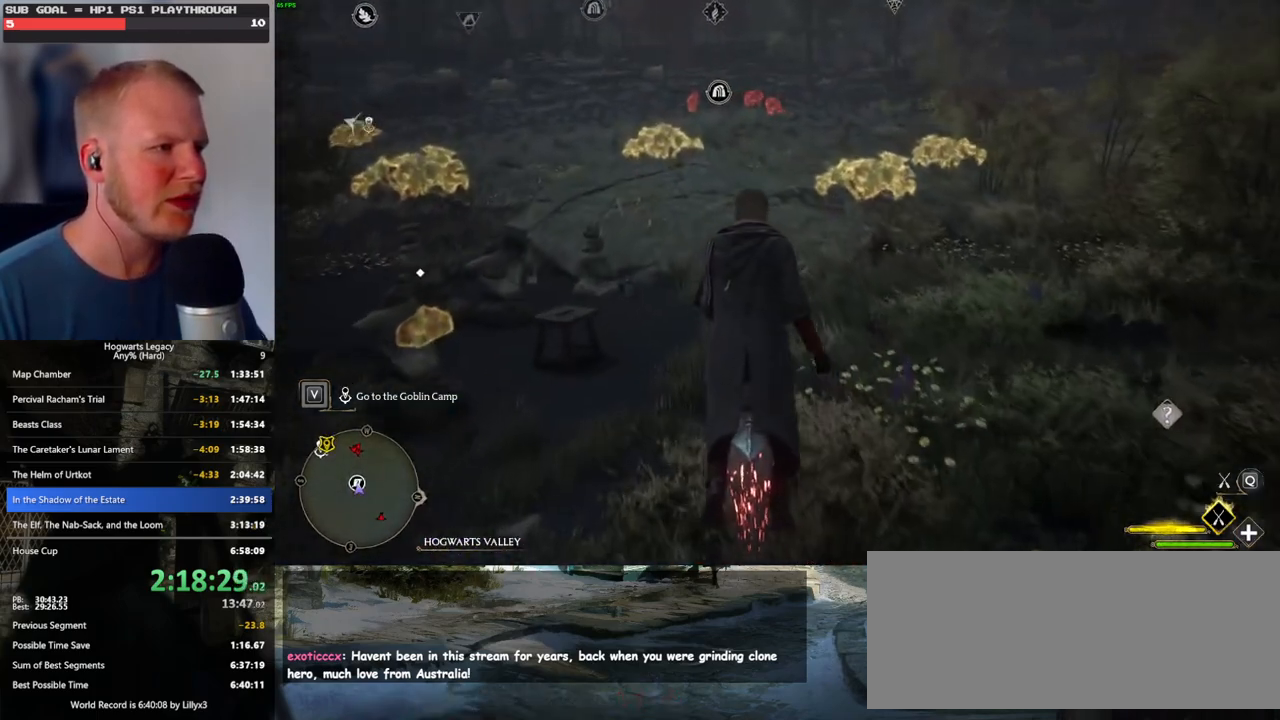
Gameplay with keyboard and mouse; each line is a JSON object with the keys and mouse buttons held at the frame after it. "events" lists presses ("down") and releases ("up") of ".", "/", "0", "1", "2", "3", "4", "5", "6", "7", "8", "9", "a", "alt_l", "alt_r", "b", "backslash", "backspace", "c", "caps_lock", "comma", "ctrl_l", "ctrl_r", "d", "e", "equals", "escape", "f", "f1", "f10", "f11", "f12", "f2", "f3", "f4", "f5", "f6", "f7", "f8", "f9", "g", "h", "i", "j", "k", "l", "lbracket", "m", "minus", "n", "o", "p", "q", "quote", "r", "rbracket", "return", "s", "semicolon", "shift_l", "shift_r", "space", "super", "t", "tab", "tilde", "u", "v", "w", "x", "y", "z", "mouse_left", "mouse_wheel", "mouse_right", "mouse_mb4" and "mouse_mb5" between this image and that frame as [ms after this image, input, new state], when the widget could be followed in between. "mouse_left", "mouse_wheel", "mouse_right", "mouse_mb4", "mouse_mb5" = the "left", "wheel", "right", "mb4", "mb5" buttons of the "mouse" list. No other keys are recorded. "wheel" means that the mouse wheel is clicked or scrolled. Mouse movement is not recorded.
{"keys": ["r", "w"], "mouse": [], "events": [[167, "ctrl_l", "up"], [334, "b", "down"], [434, "b", "up"], [500, "r", "down"]]}
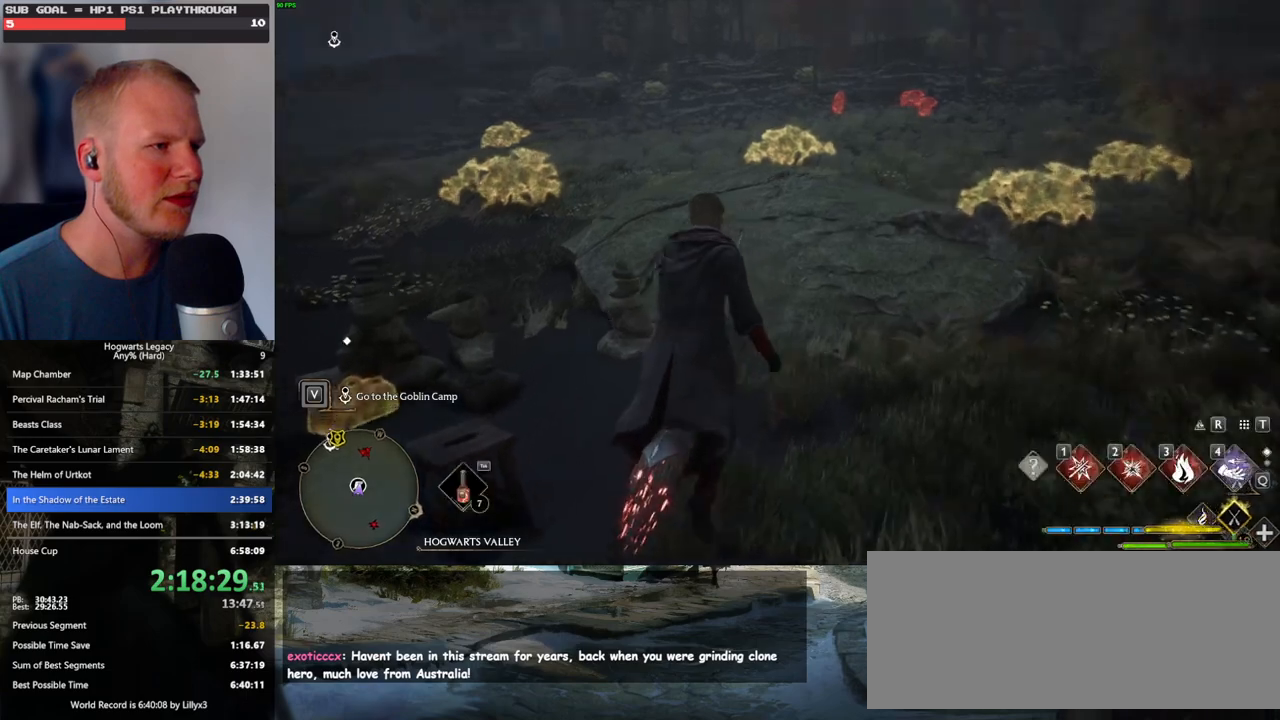
{"keys": [], "mouse": [], "events": [[100, "r", "up"], [117, "w", "up"], [234, "r", "down"], [284, "r", "up"], [417, "r", "down"], [500, "r", "up"]]}
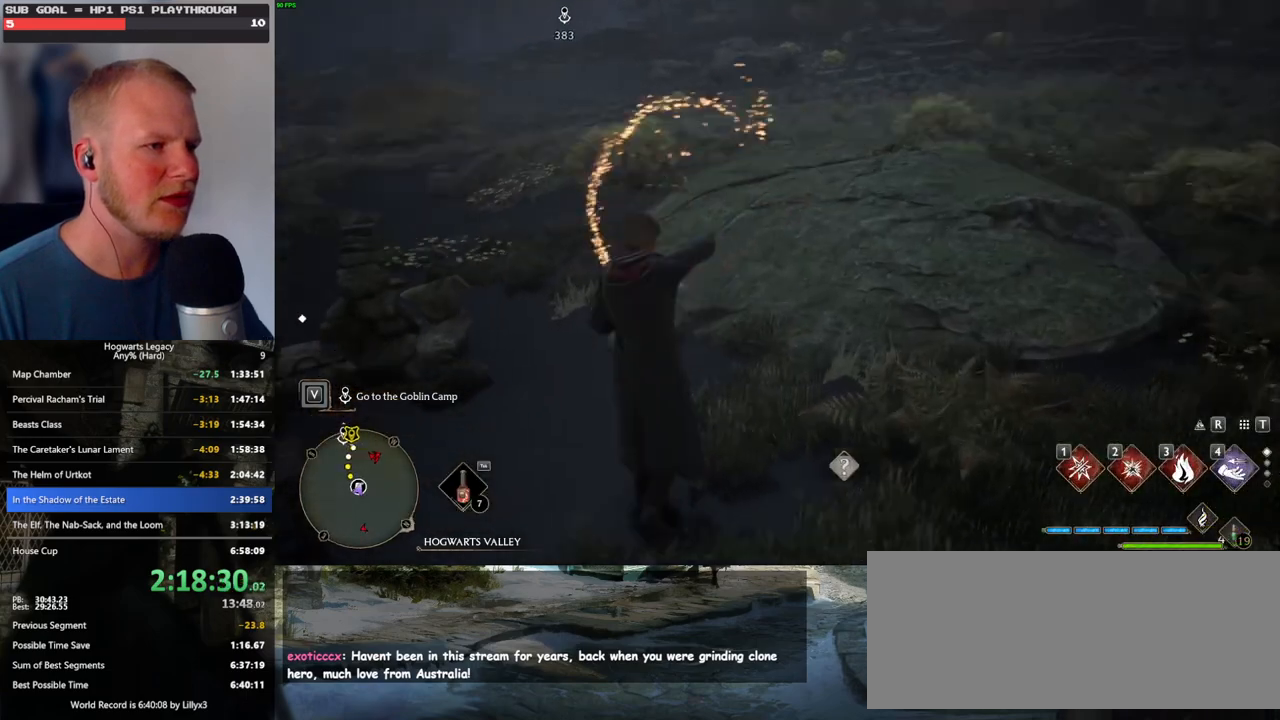
{"keys": [], "mouse": [], "events": []}
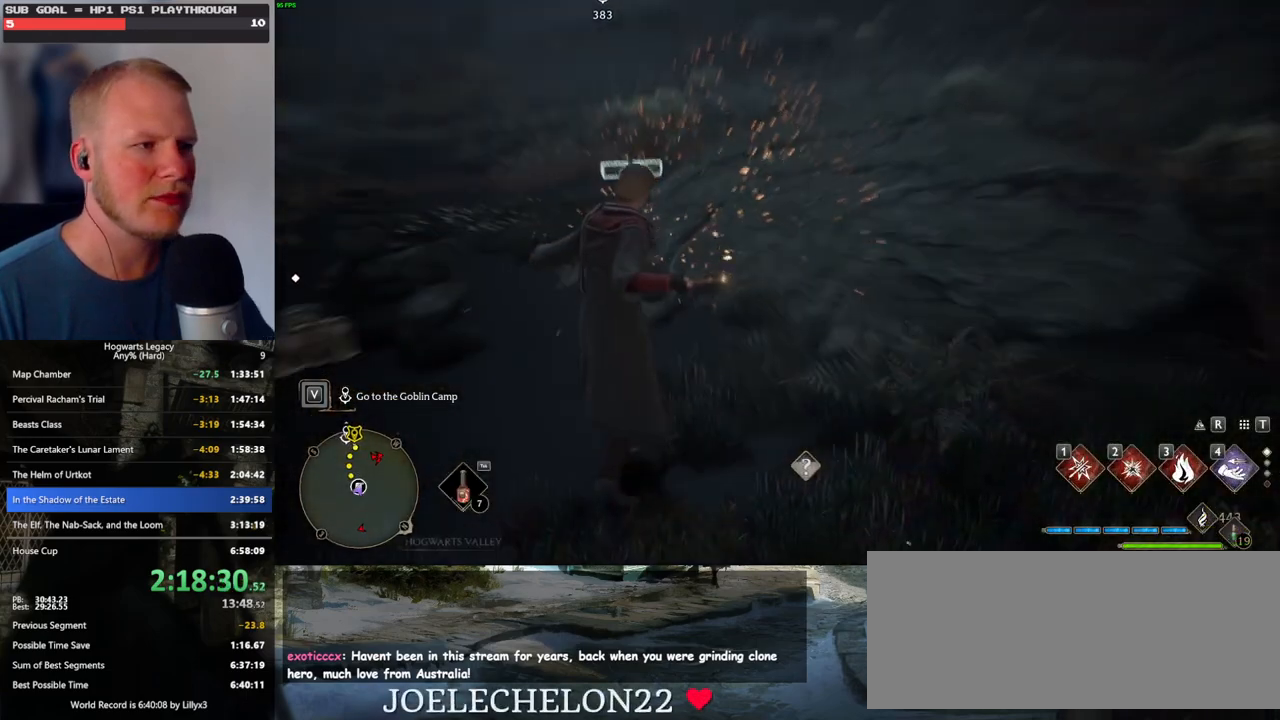
{"keys": [], "mouse": [], "events": [[84, "4", "down"], [167, "4", "up"], [250, "4", "down"], [334, "4", "up"]]}
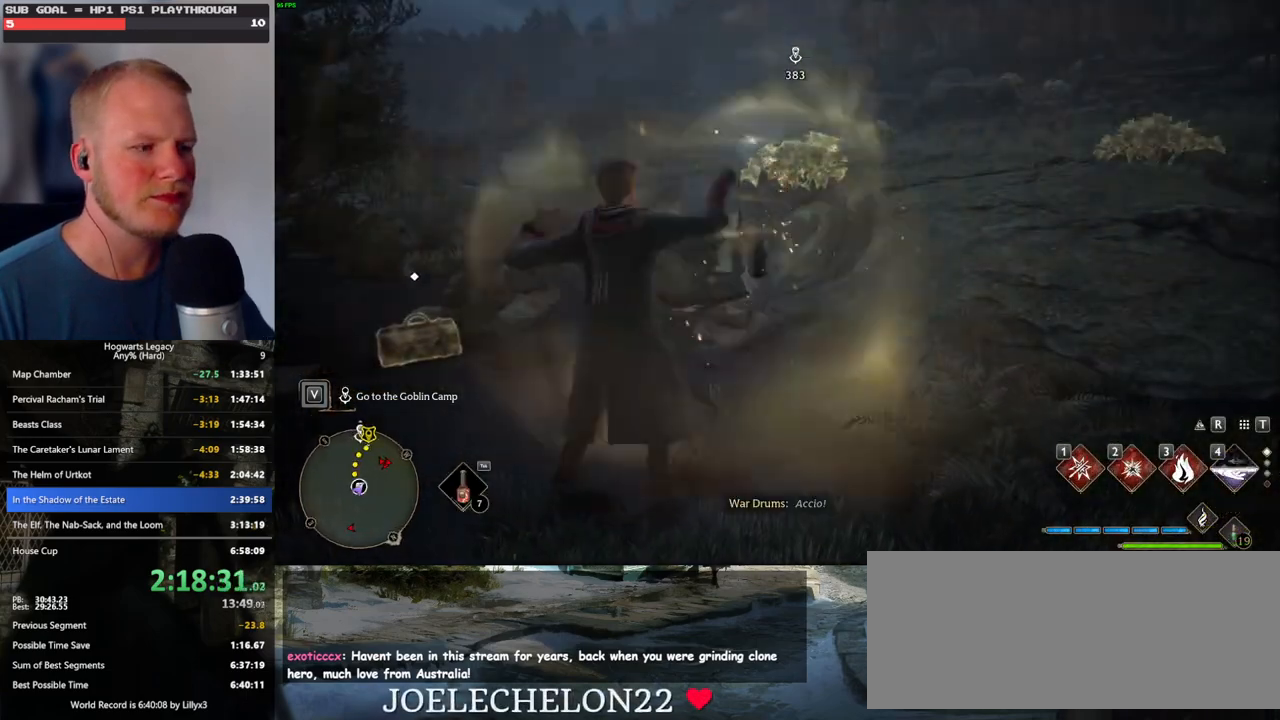
{"keys": [], "mouse": [], "events": []}
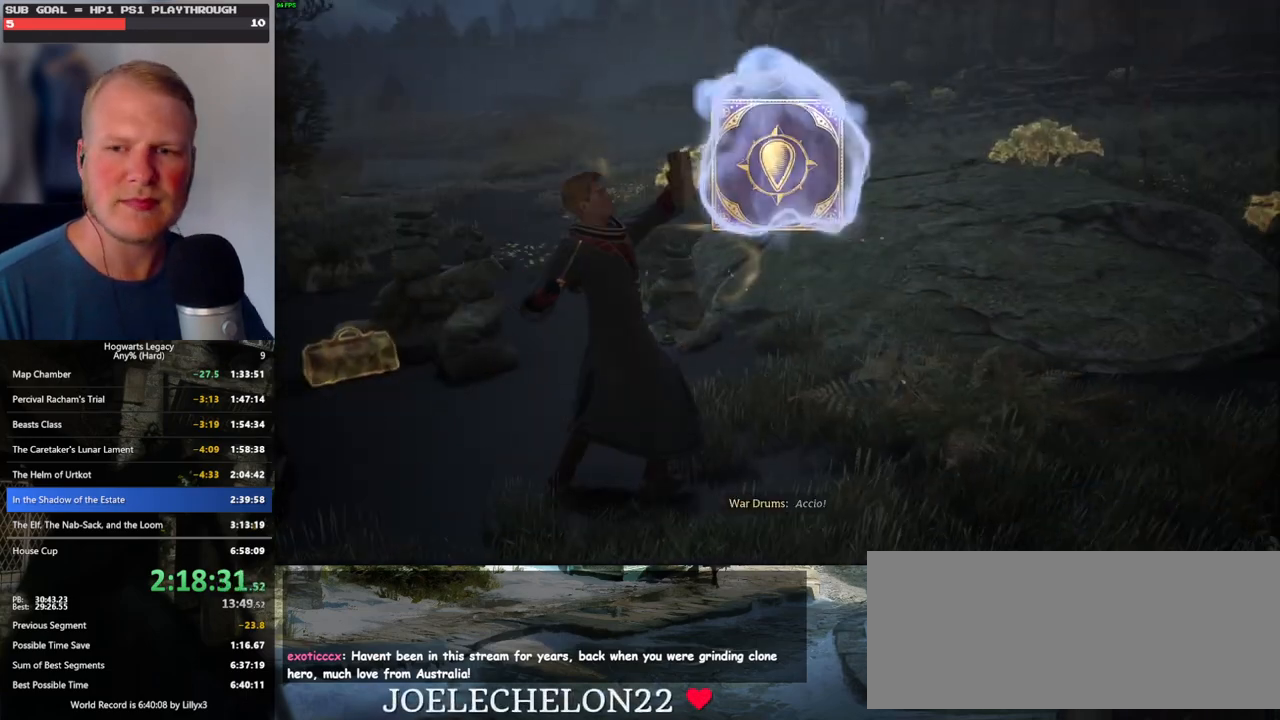
{"keys": [], "mouse": [], "events": [[67, "space", "down"], [134, "space", "up"], [250, "space", "down"], [317, "space", "up"], [434, "space", "down"], [500, "space", "up"]]}
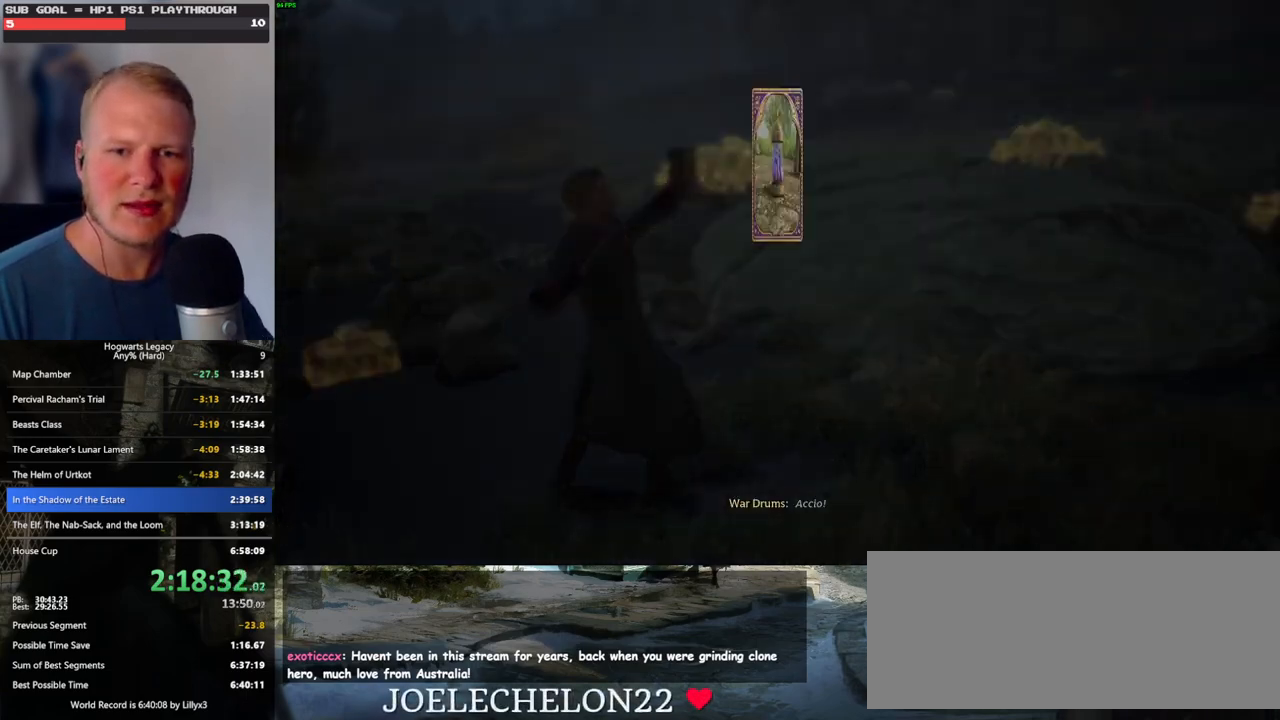
{"keys": ["space"], "mouse": [], "events": [[117, "space", "down"], [167, "space", "up"], [300, "space", "down"], [367, "space", "up"], [484, "space", "down"]]}
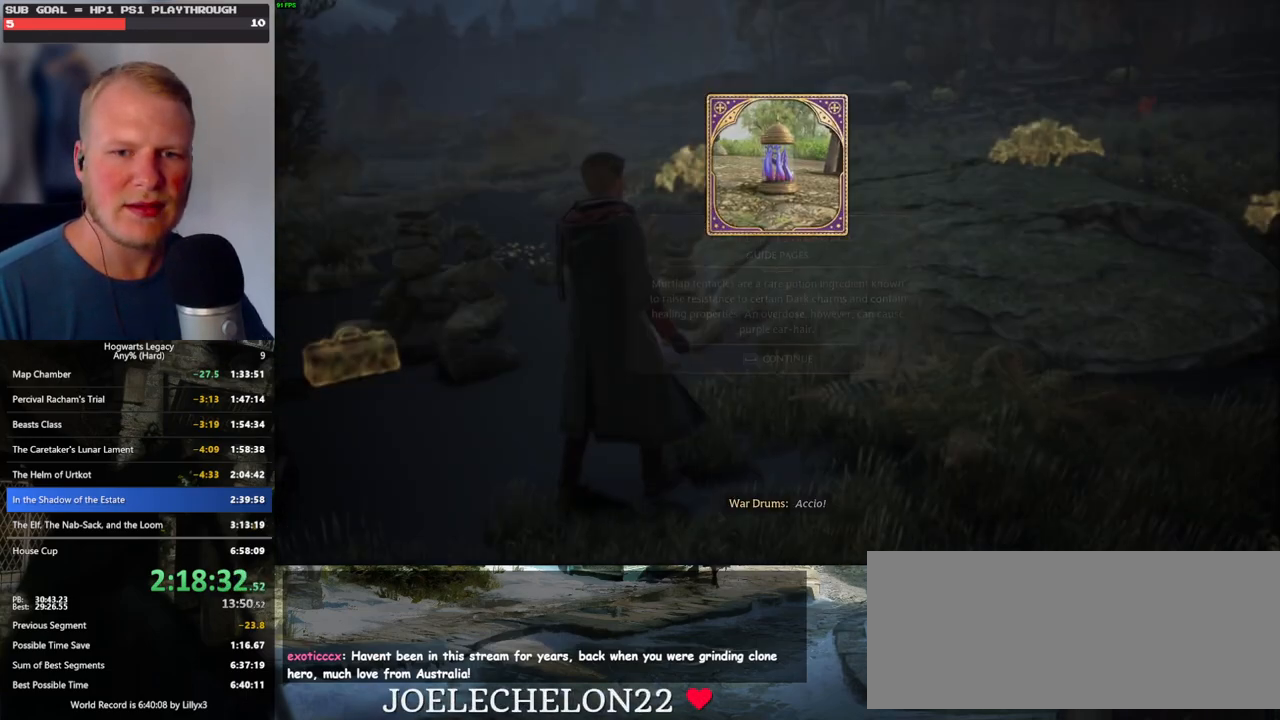
{"keys": ["tab", "w"], "mouse": [], "events": [[34, "space", "up"], [217, "d", "down"], [234, "w", "down"], [434, "tab", "down"], [467, "d", "up"]]}
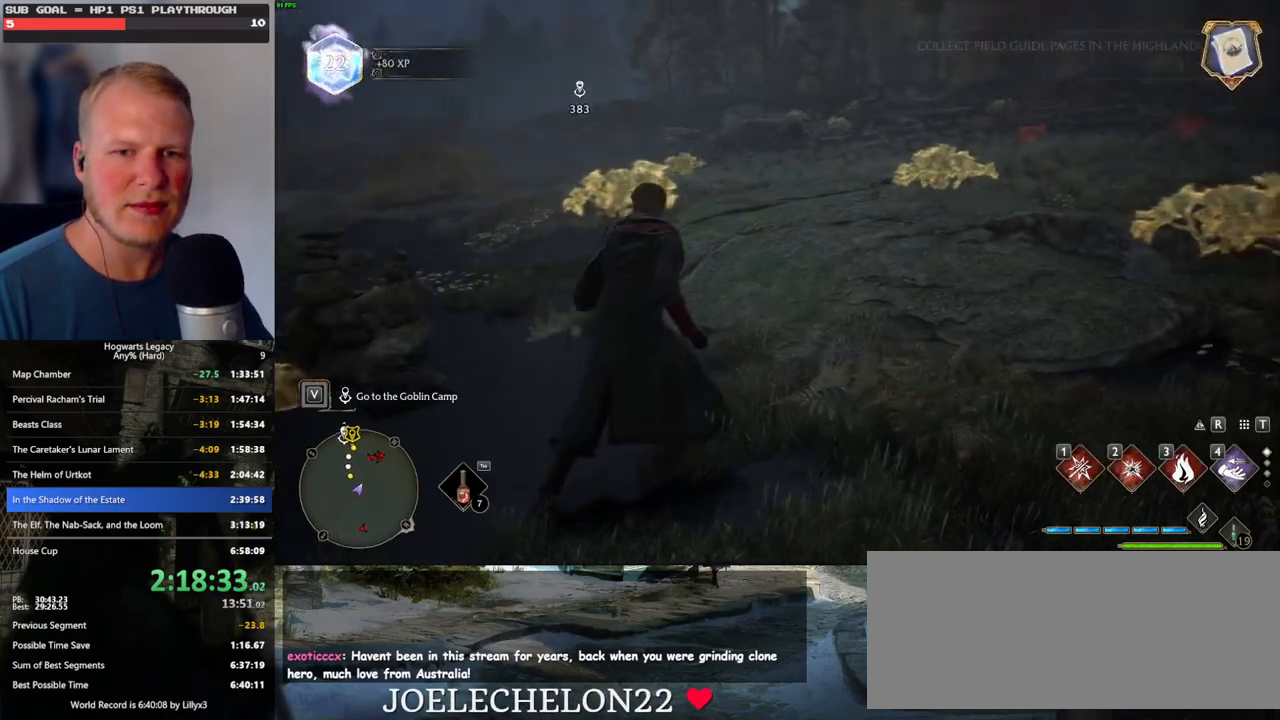
{"keys": ["3", "tab"], "mouse": [], "events": [[17, "w", "up"], [500, "3", "down"]]}
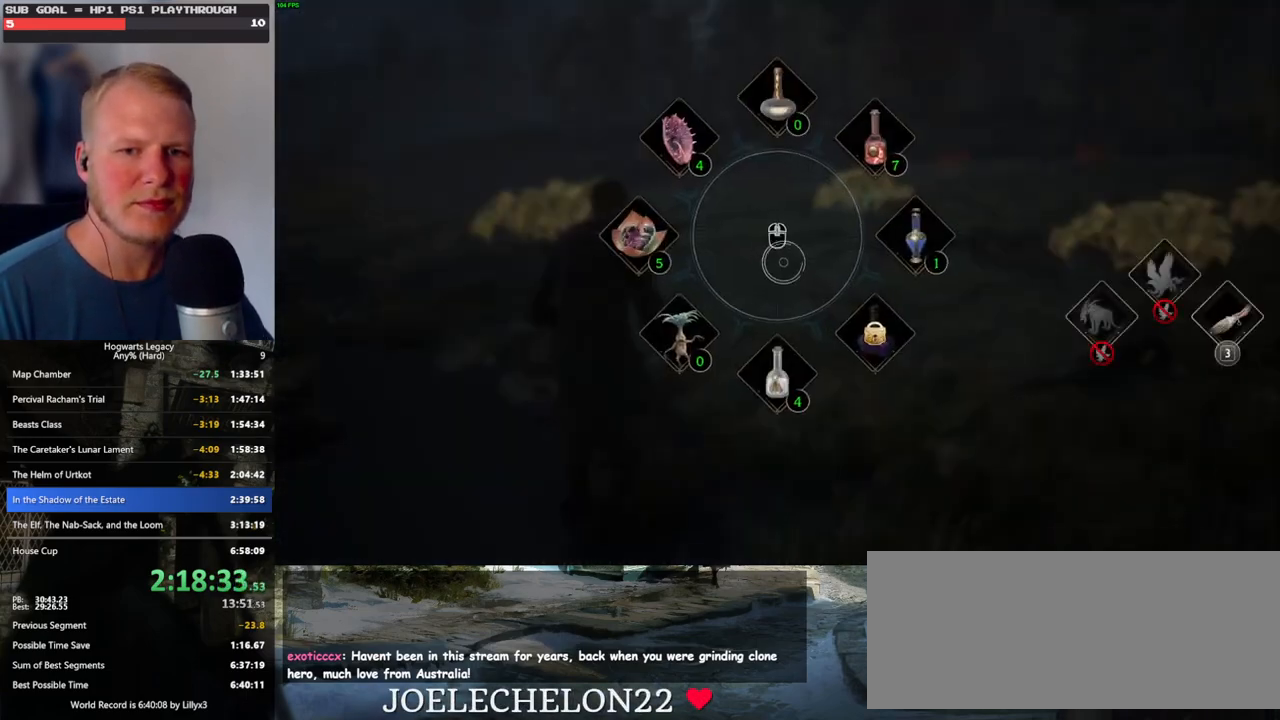
{"keys": ["w"], "mouse": [], "events": [[84, "3", "up"], [167, "tab", "up"], [500, "w", "down"]]}
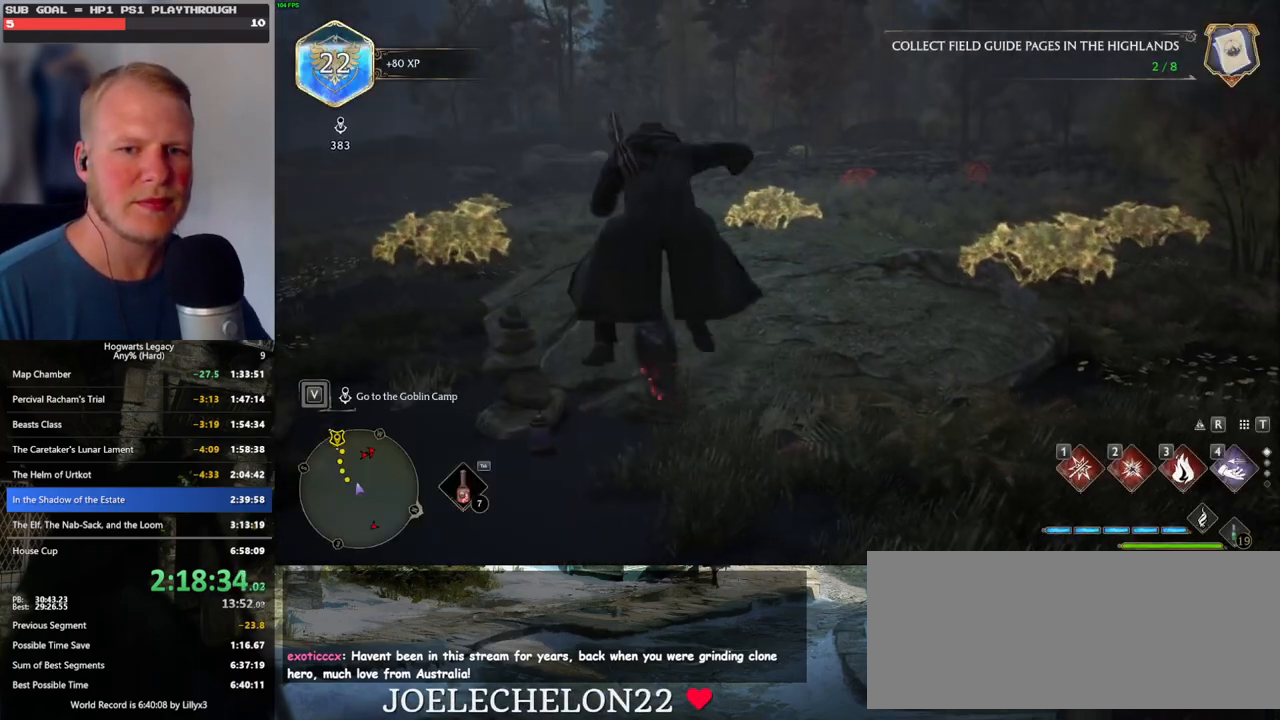
{"keys": ["w"], "mouse": [], "events": []}
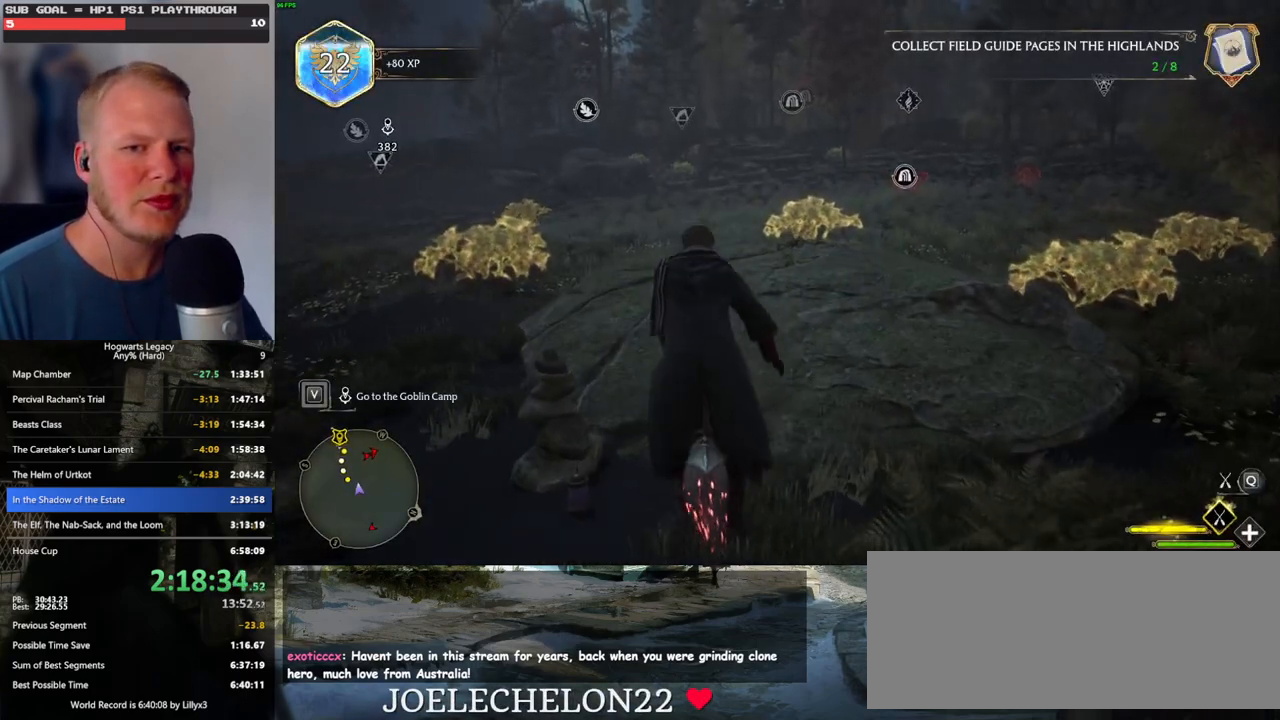
{"keys": ["w"], "mouse": [], "events": [[167, "space", "down"], [267, "space", "up"]]}
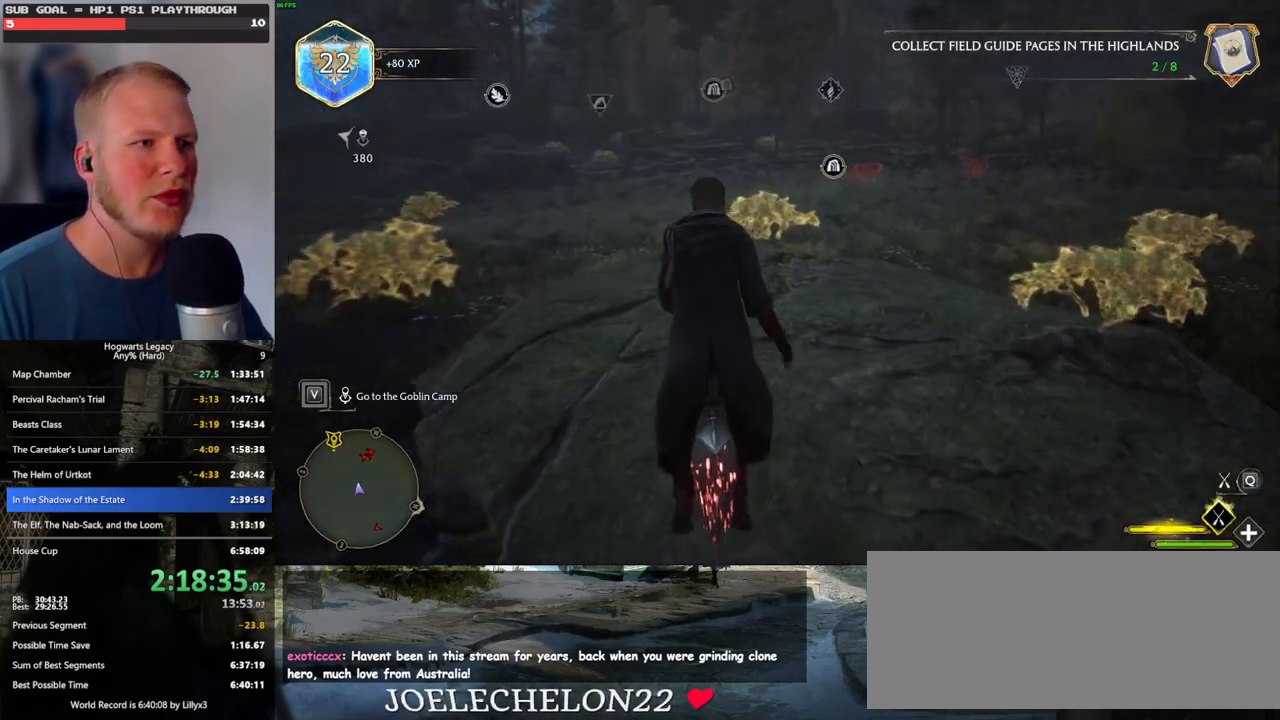
{"keys": ["w"], "mouse": ["left"], "events": [[200, "mouse_left", "down"], [417, "r", "down"], [500, "r", "up"]]}
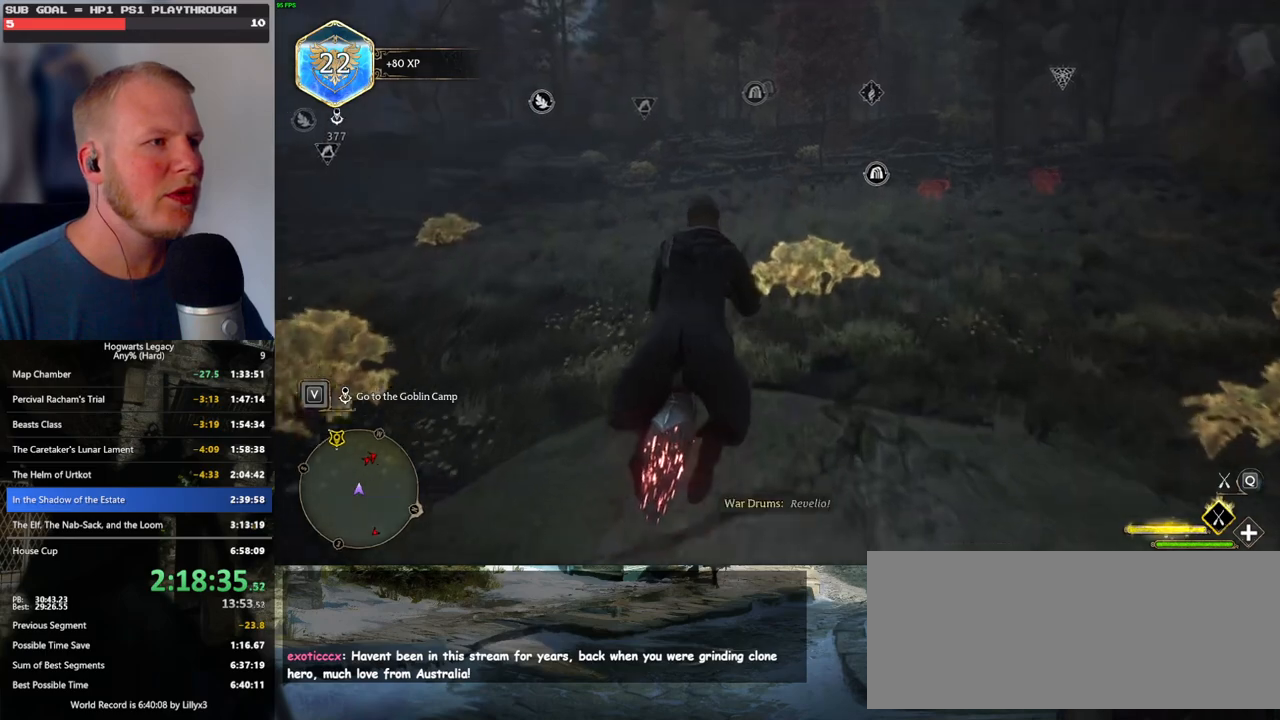
{"keys": ["a", "w"], "mouse": ["left"], "events": [[34, "a", "down"]]}
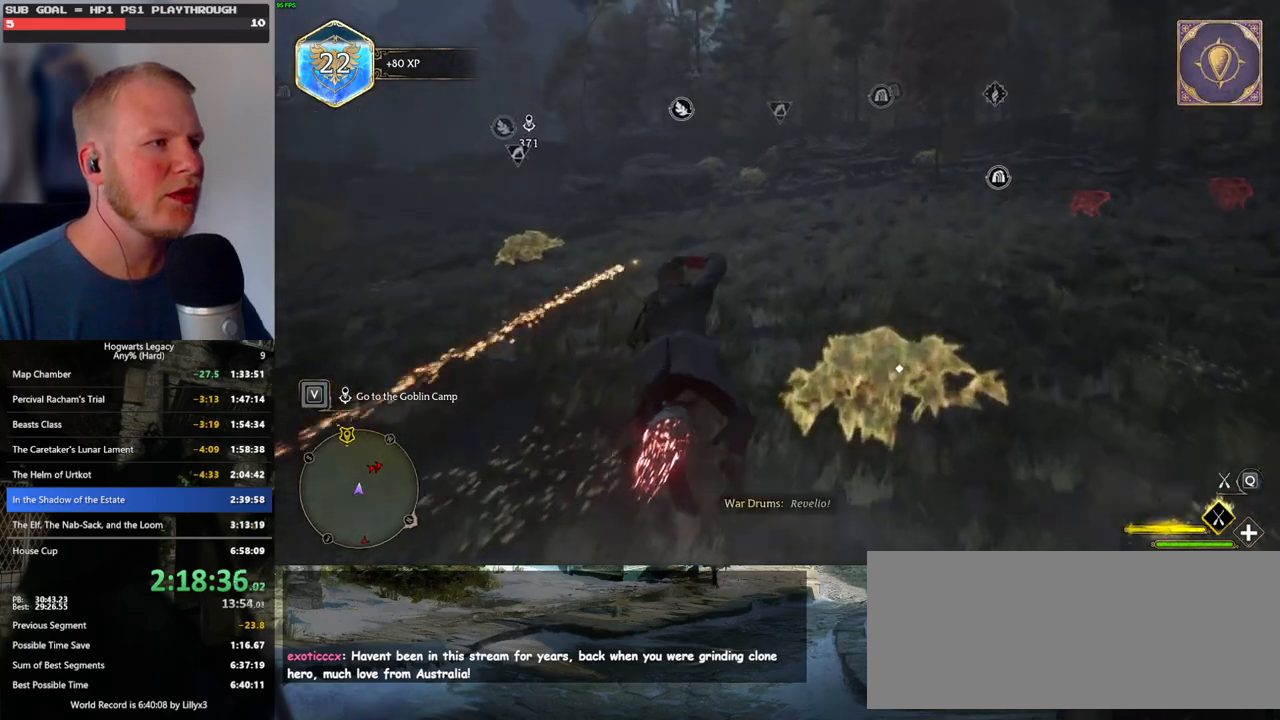
{"keys": ["space", "w"], "mouse": ["left"], "events": [[17, "a", "up"], [100, "space", "down"]]}
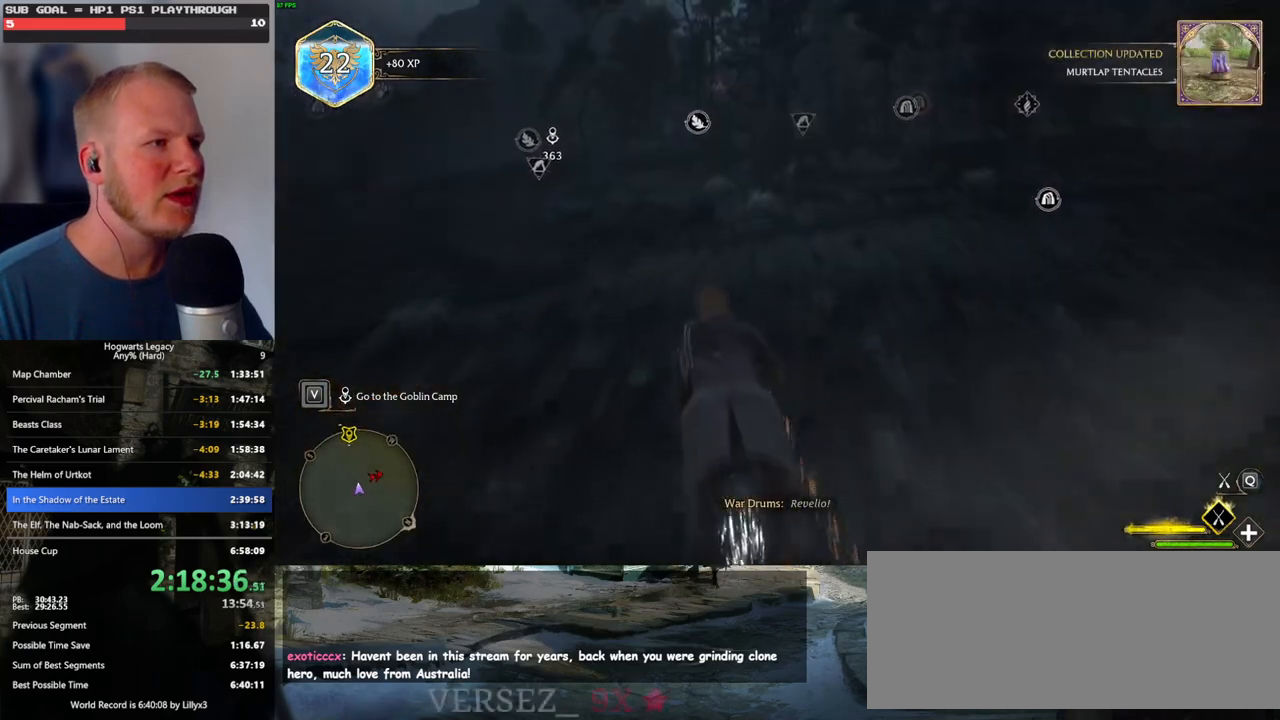
{"keys": ["w"], "mouse": ["left"], "events": [[34, "space", "up"]]}
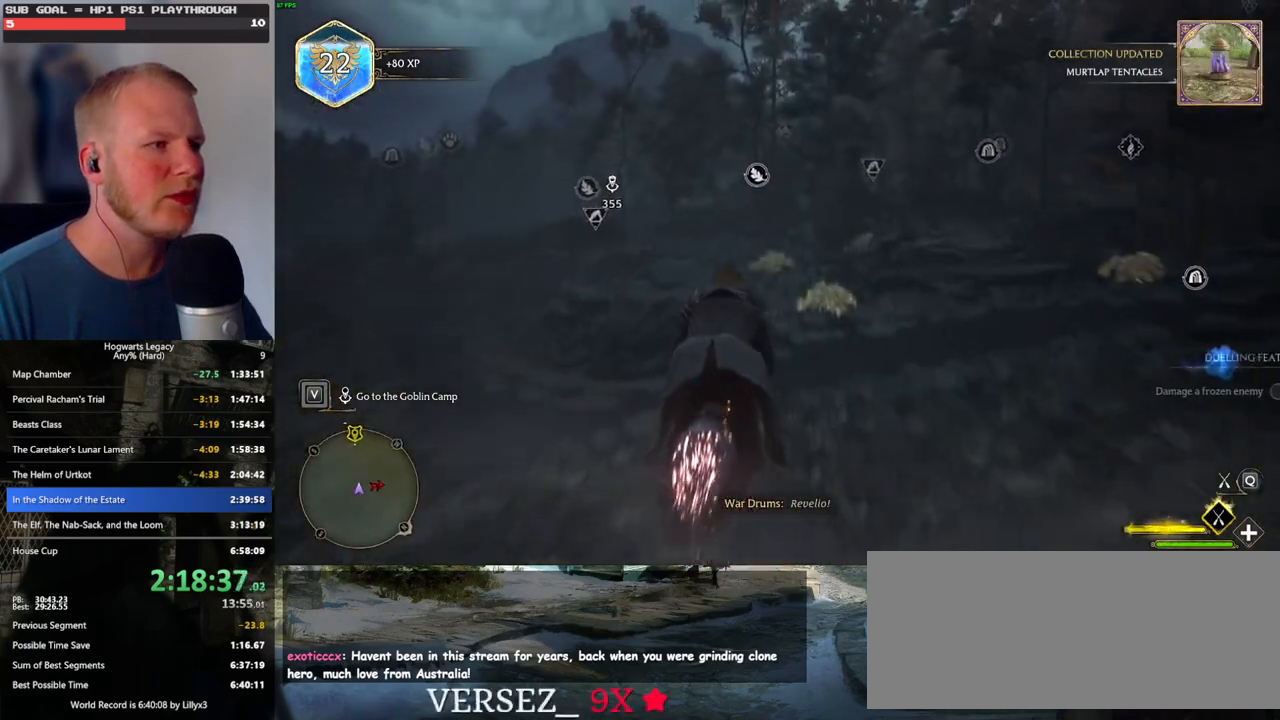
{"keys": ["w"], "mouse": ["left"], "events": []}
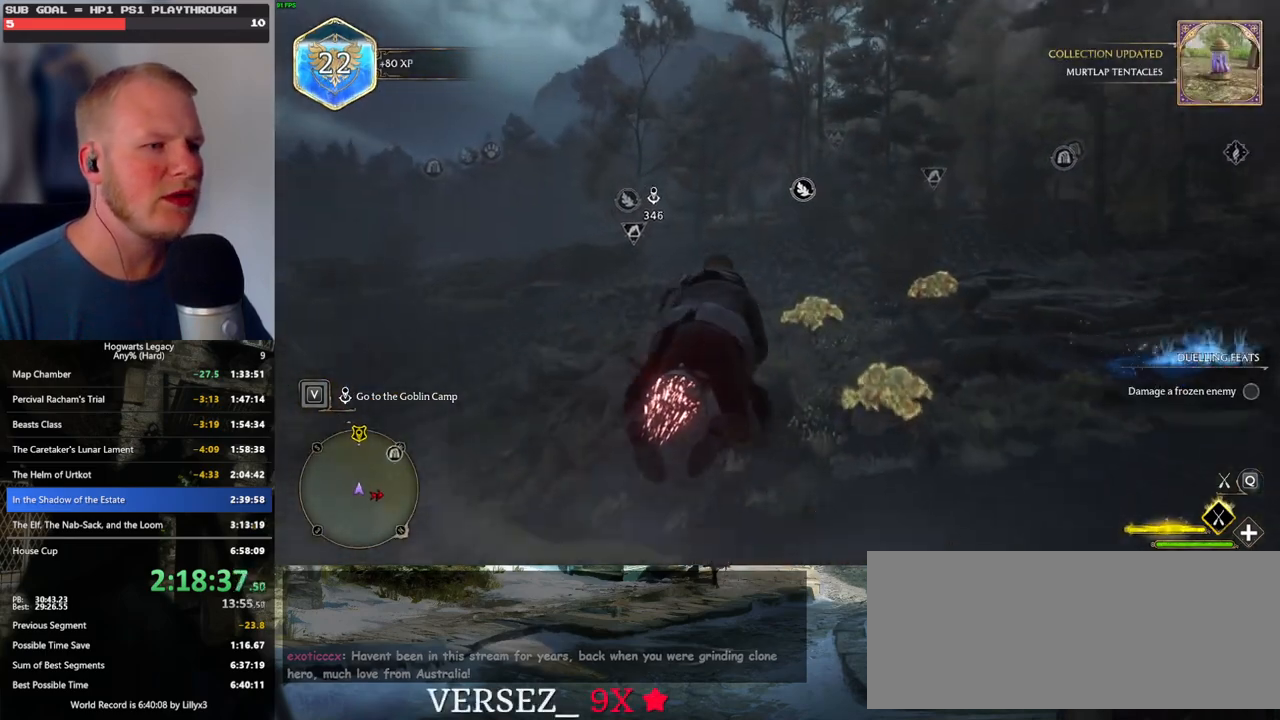
{"keys": ["w"], "mouse": ["left"], "events": []}
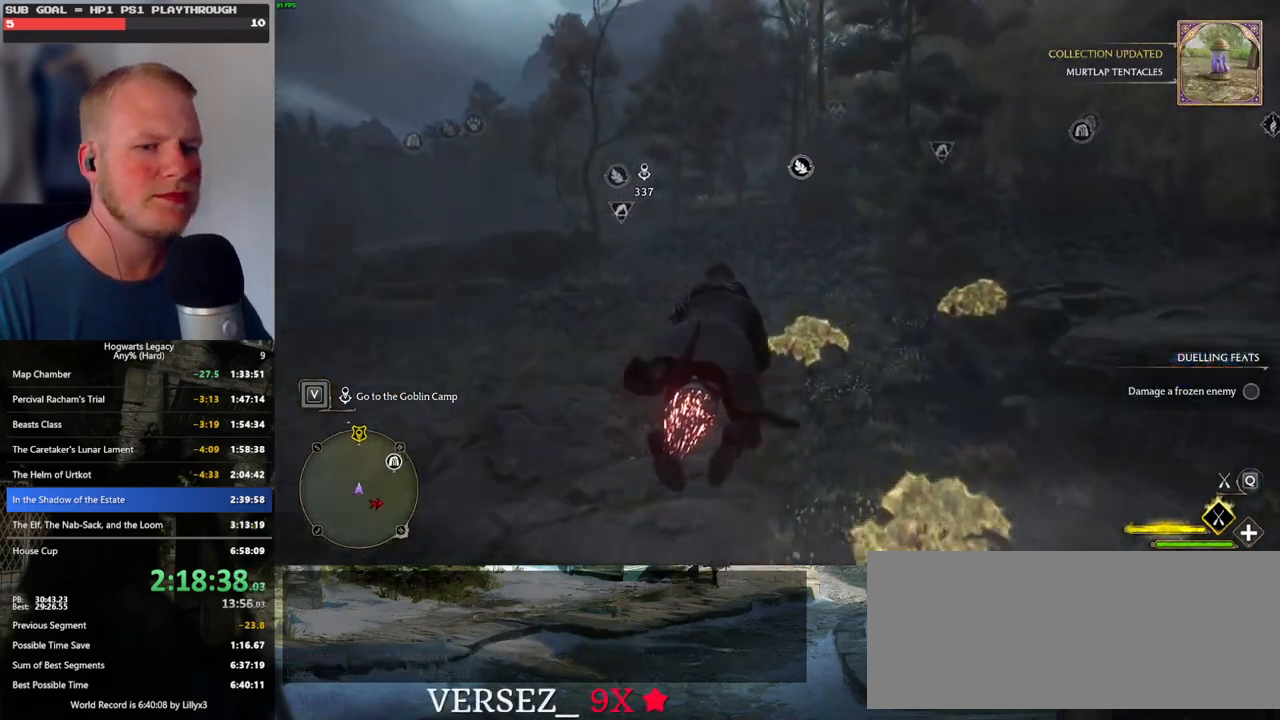
{"keys": ["w"], "mouse": ["left"], "events": []}
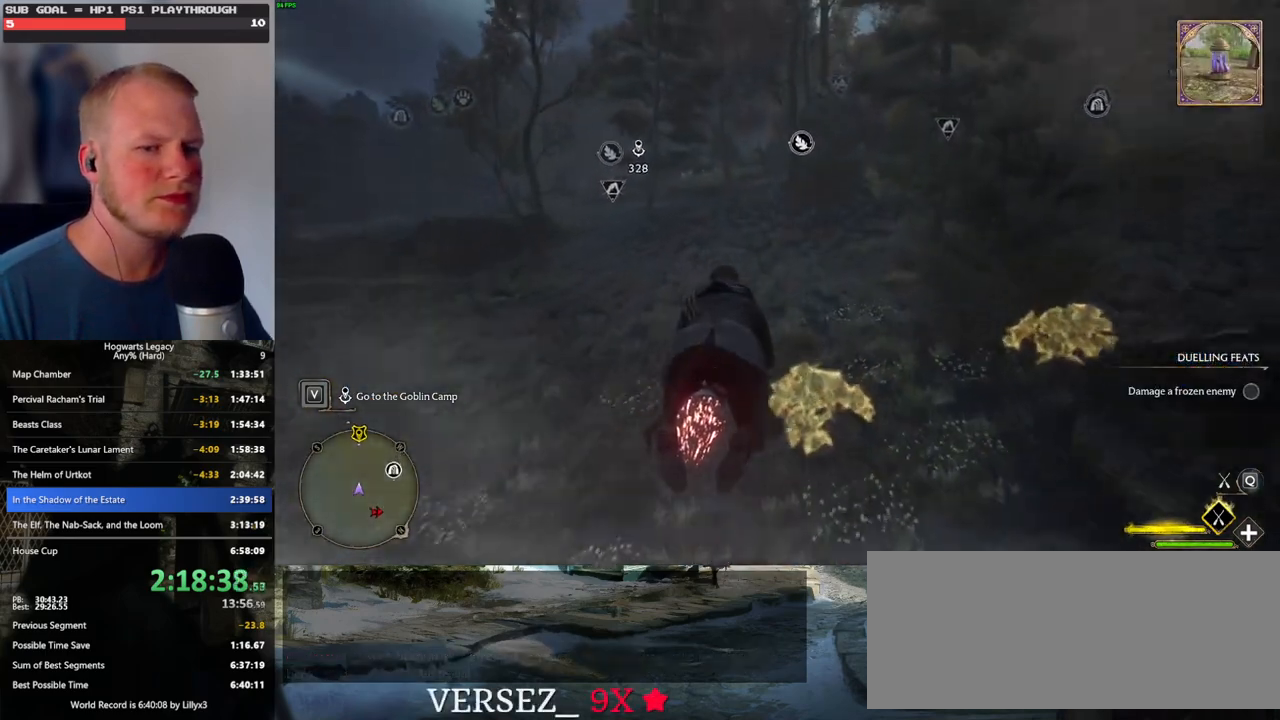
{"keys": ["w"], "mouse": ["left"], "events": []}
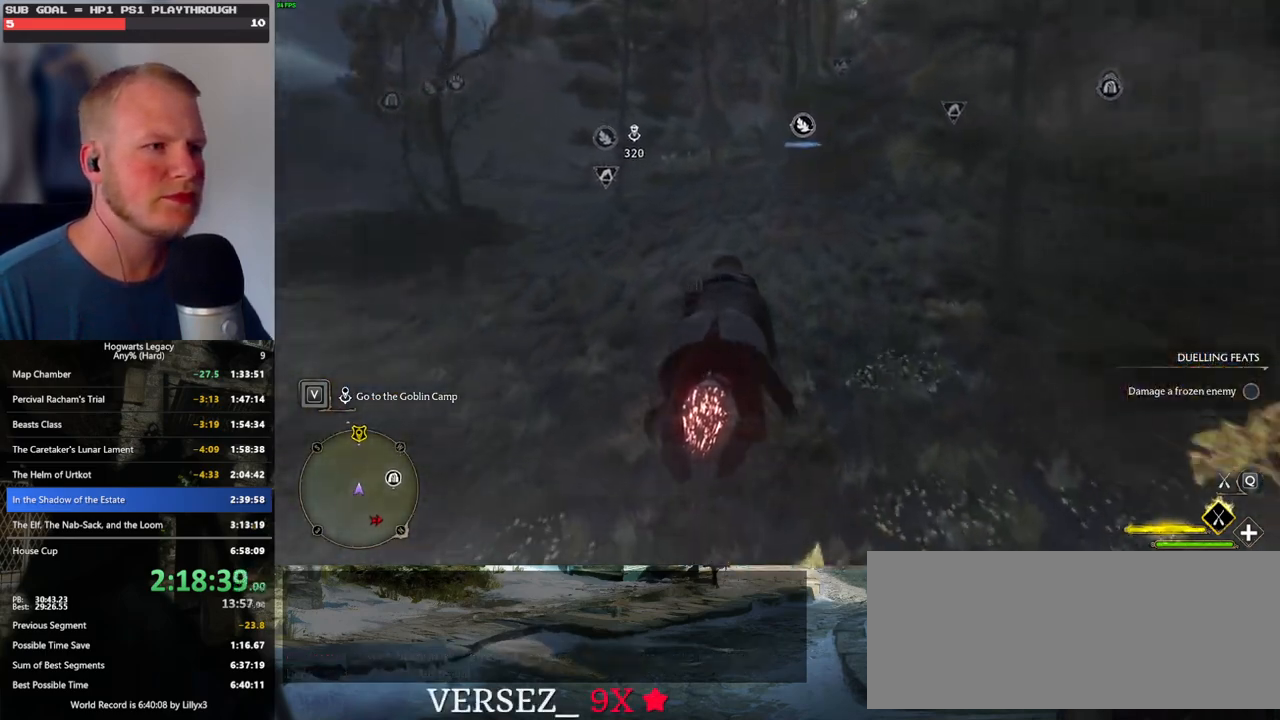
{"keys": ["w"], "mouse": ["left"], "events": [[84, "a", "down"], [150, "a", "up"]]}
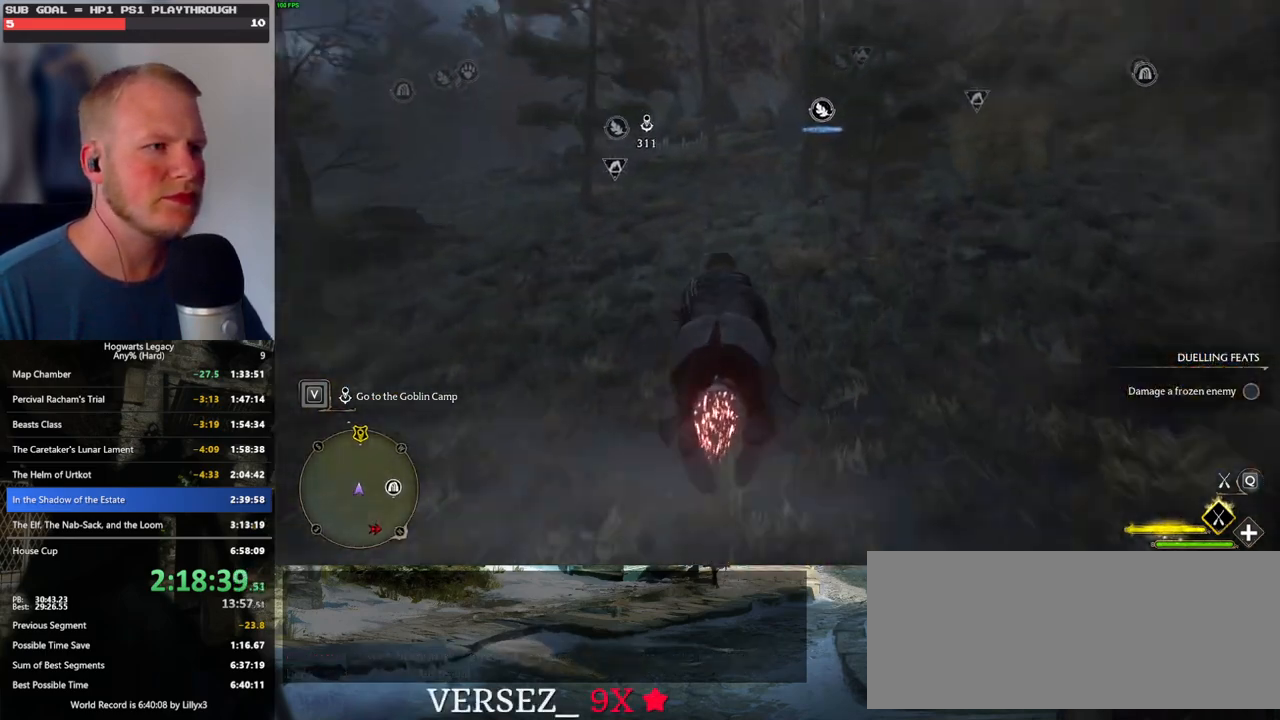
{"keys": ["space", "w"], "mouse": ["left"], "events": [[217, "space", "down"], [317, "space", "up"], [450, "space", "down"]]}
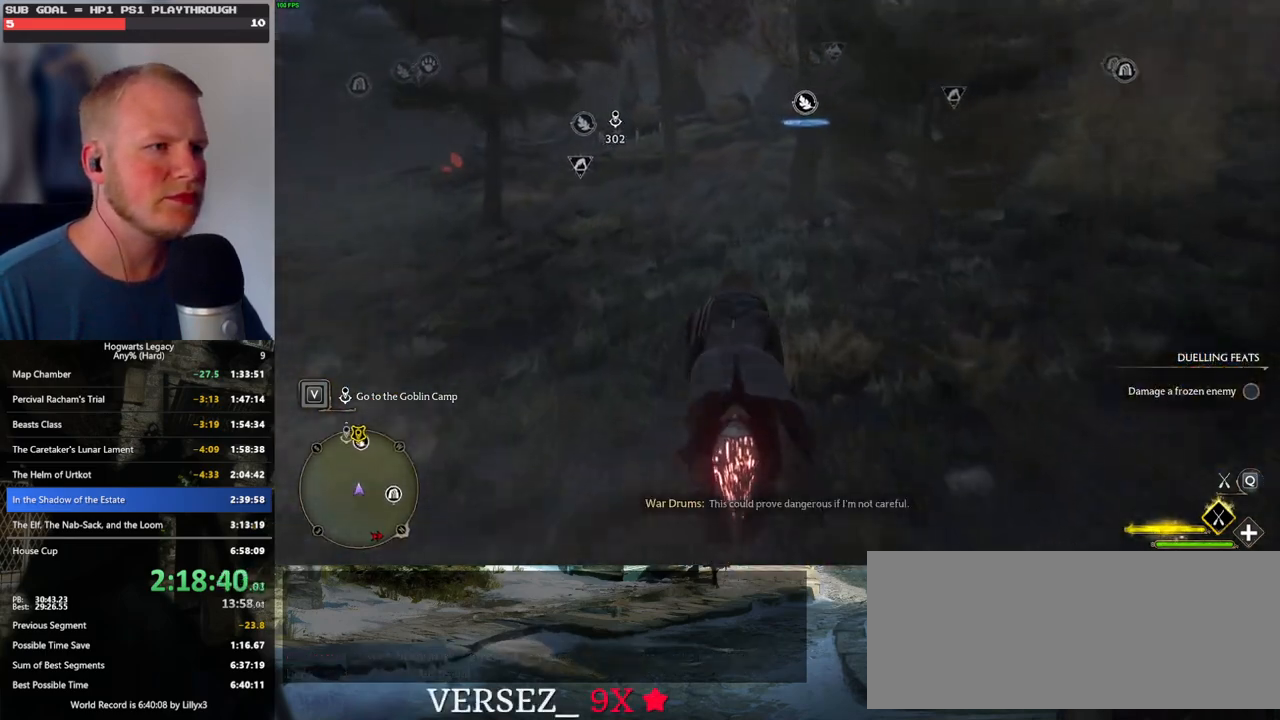
{"keys": ["w"], "mouse": ["left"], "events": [[50, "space", "up"], [150, "space", "down"], [217, "space", "up"]]}
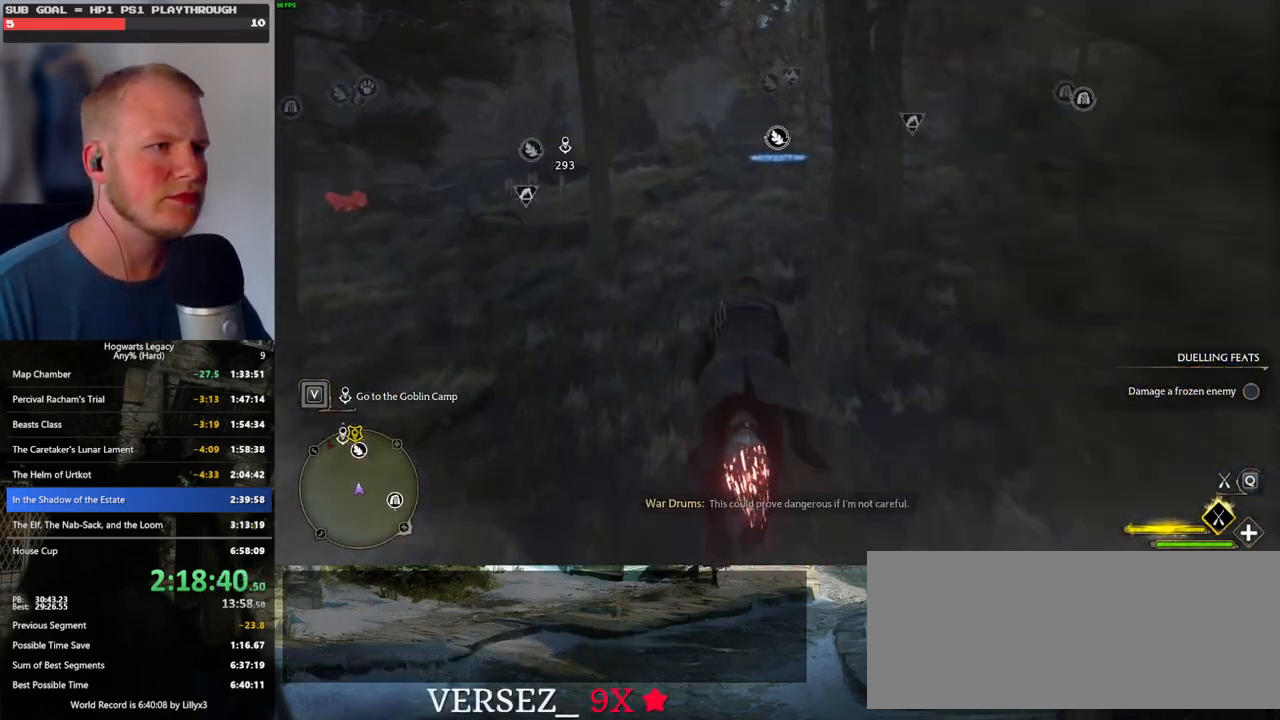
{"keys": ["w"], "mouse": ["left"], "events": [[50, "space", "down"], [134, "space", "up"], [234, "space", "down"], [334, "space", "up"], [434, "space", "down"], [500, "space", "up"]]}
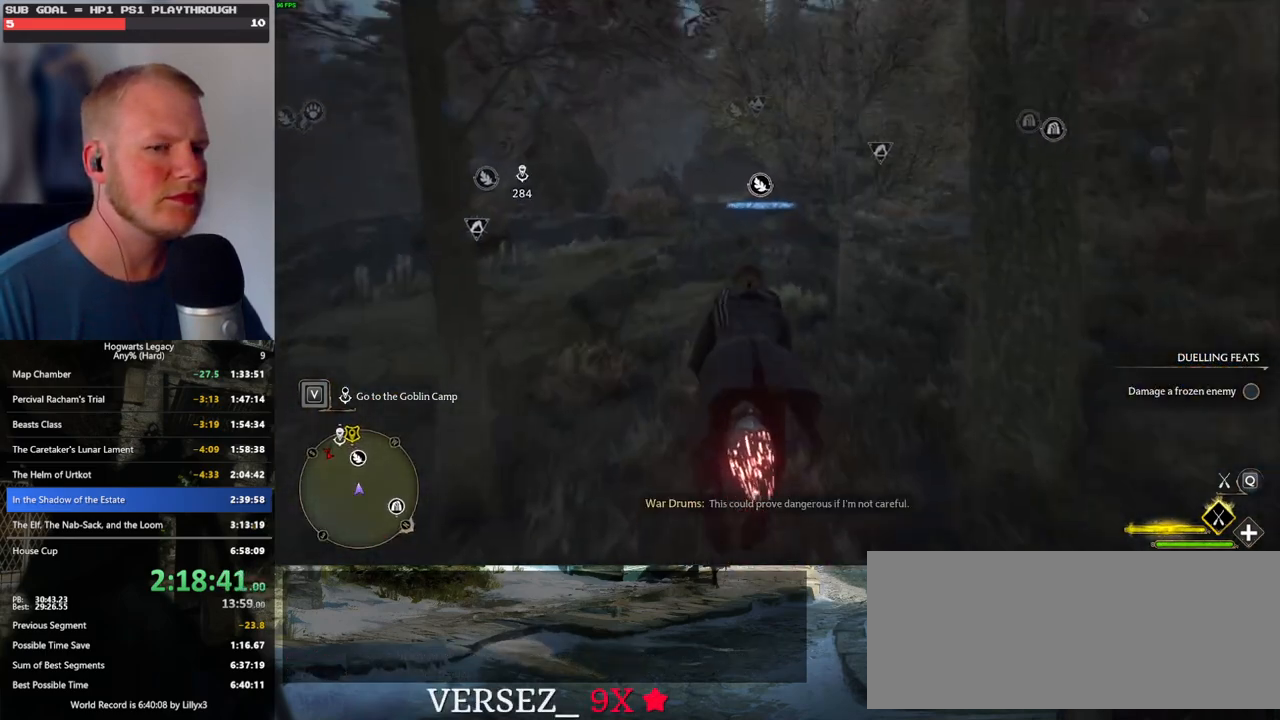
{"keys": ["w"], "mouse": ["left"], "events": []}
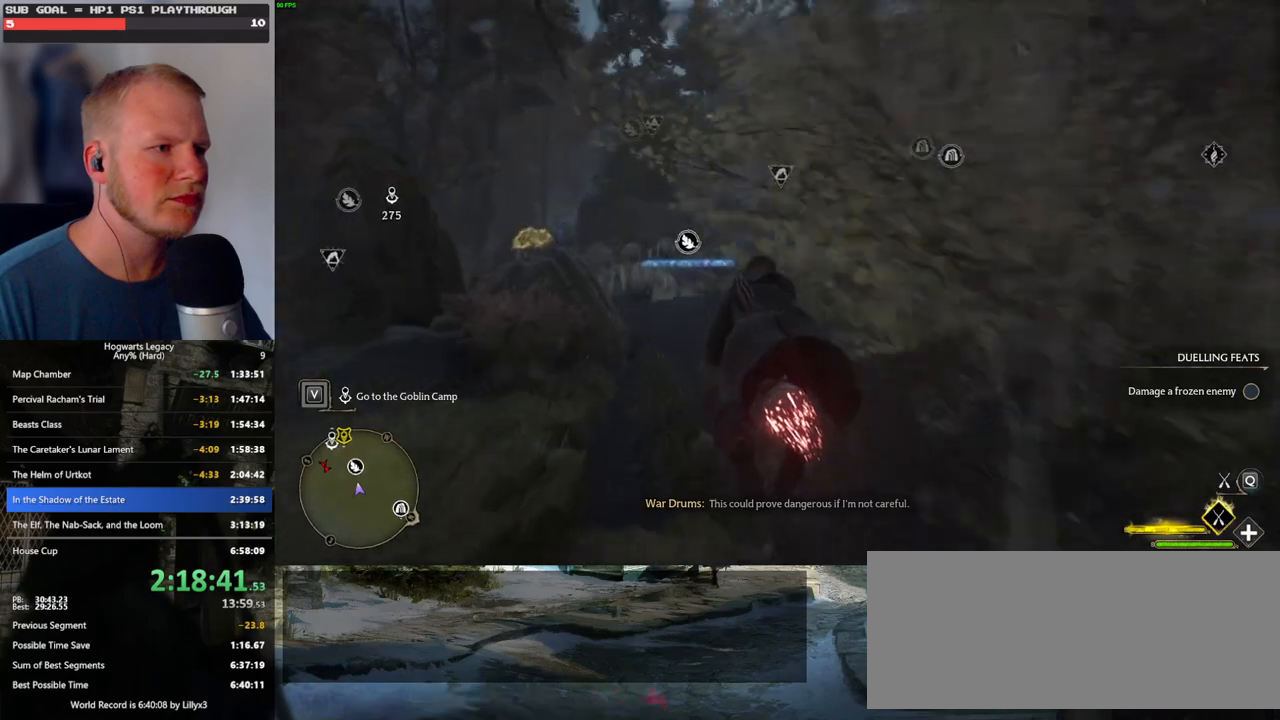
{"keys": ["w"], "mouse": ["left"], "events": []}
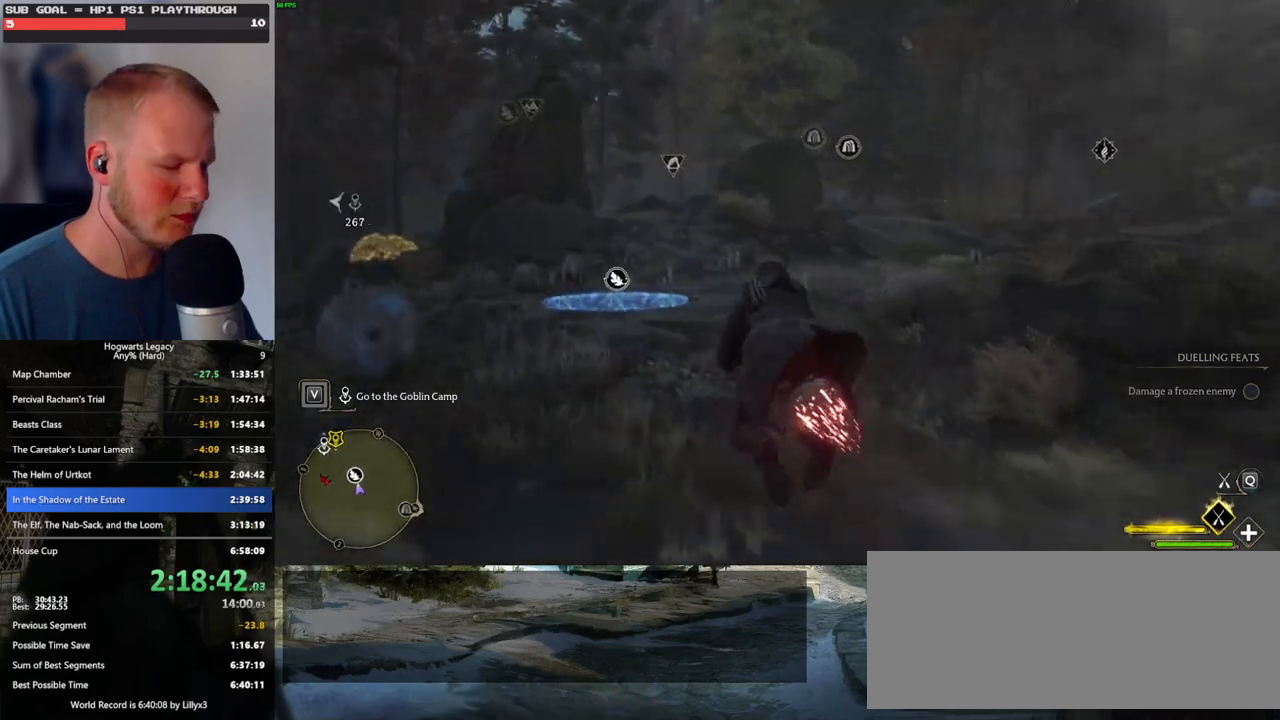
{"keys": ["ctrl_l", "w"], "mouse": ["left"], "events": [[134, "ctrl_l", "down"]]}
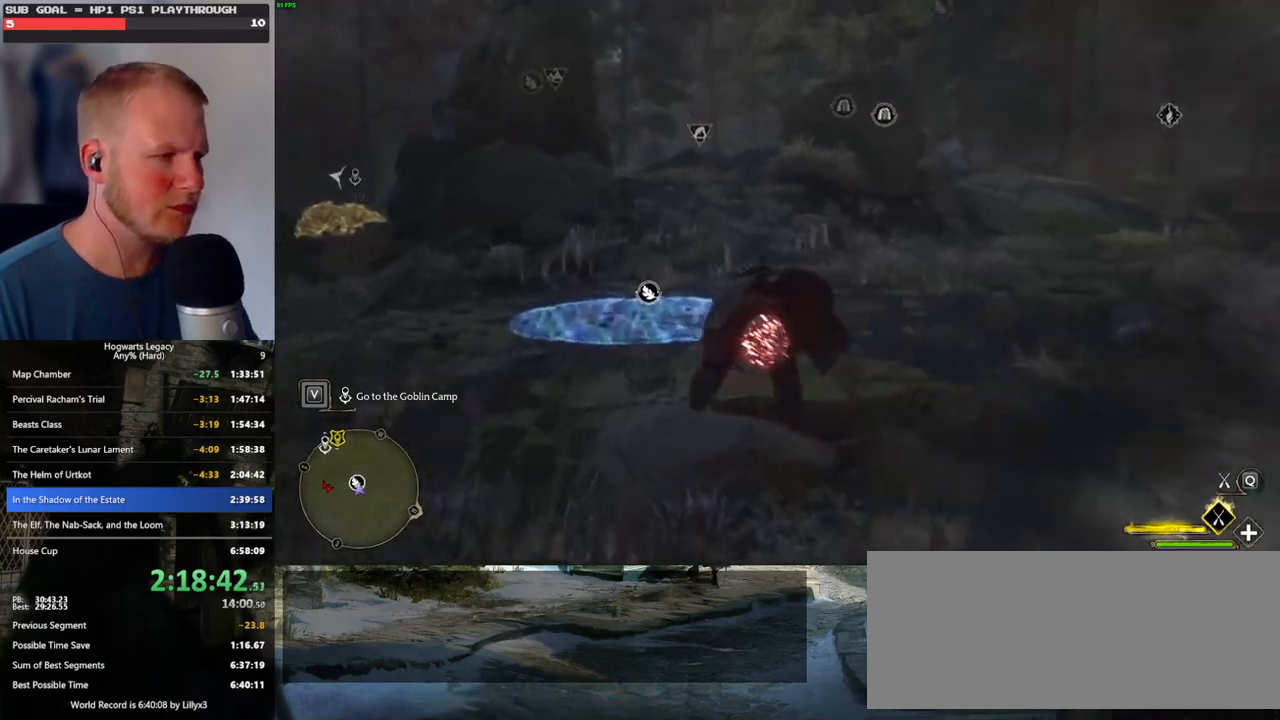
{"keys": ["f", "w"], "mouse": [], "events": [[67, "b", "down"], [67, "mouse_left", "up"], [150, "ctrl_l", "up"], [234, "b", "up"], [267, "f", "down"], [384, "f", "up"], [467, "f", "down"]]}
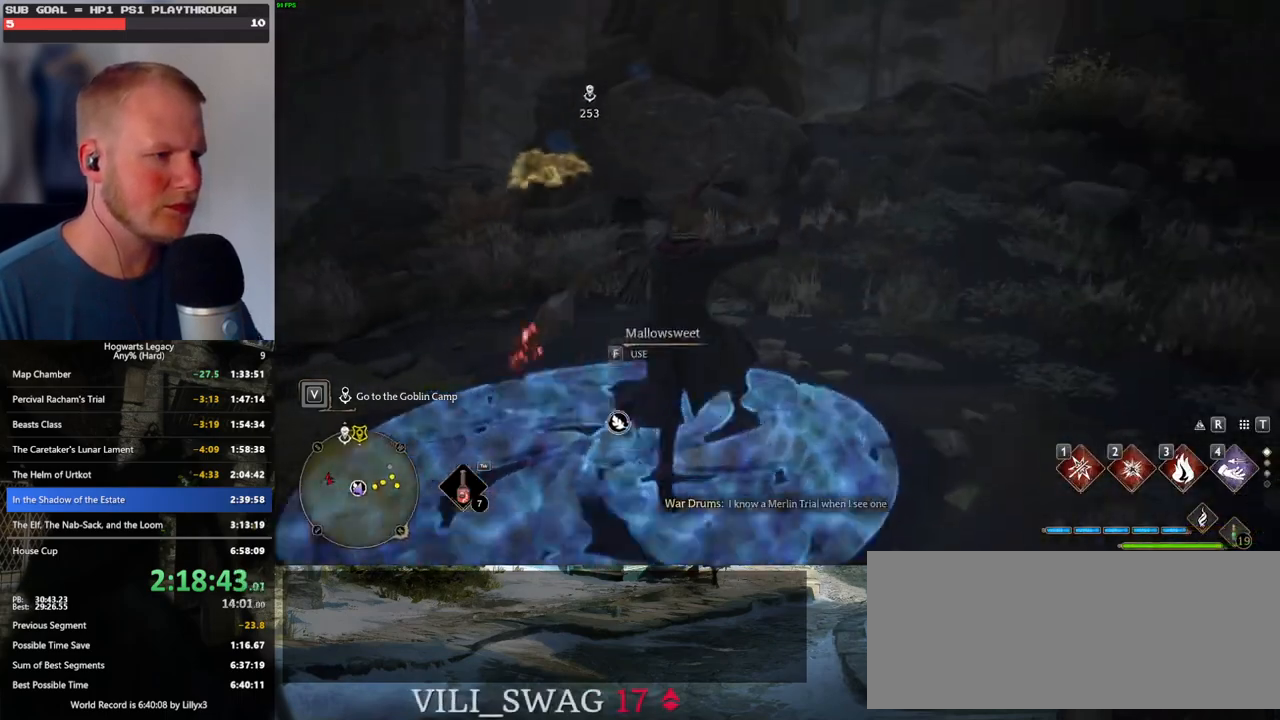
{"keys": [], "mouse": [], "events": [[17, "w", "up"], [67, "f", "up"], [150, "f", "down"], [250, "f", "up"]]}
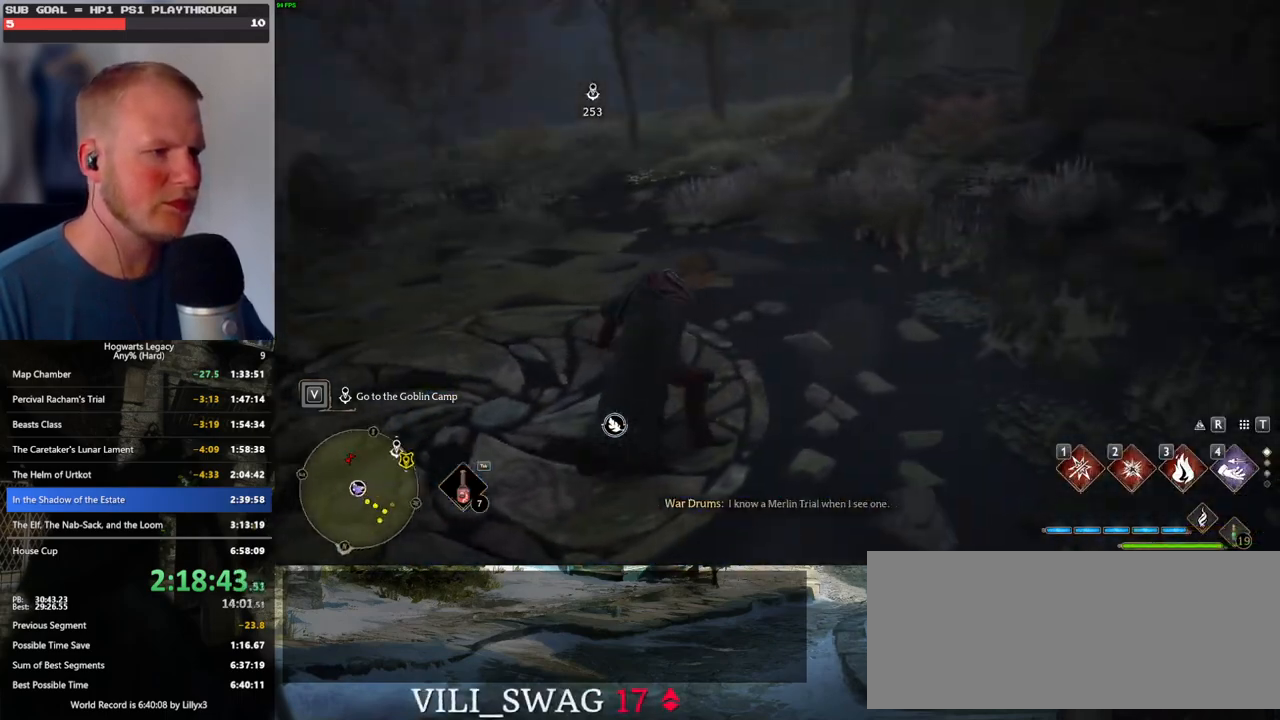
{"keys": [], "mouse": [], "events": []}